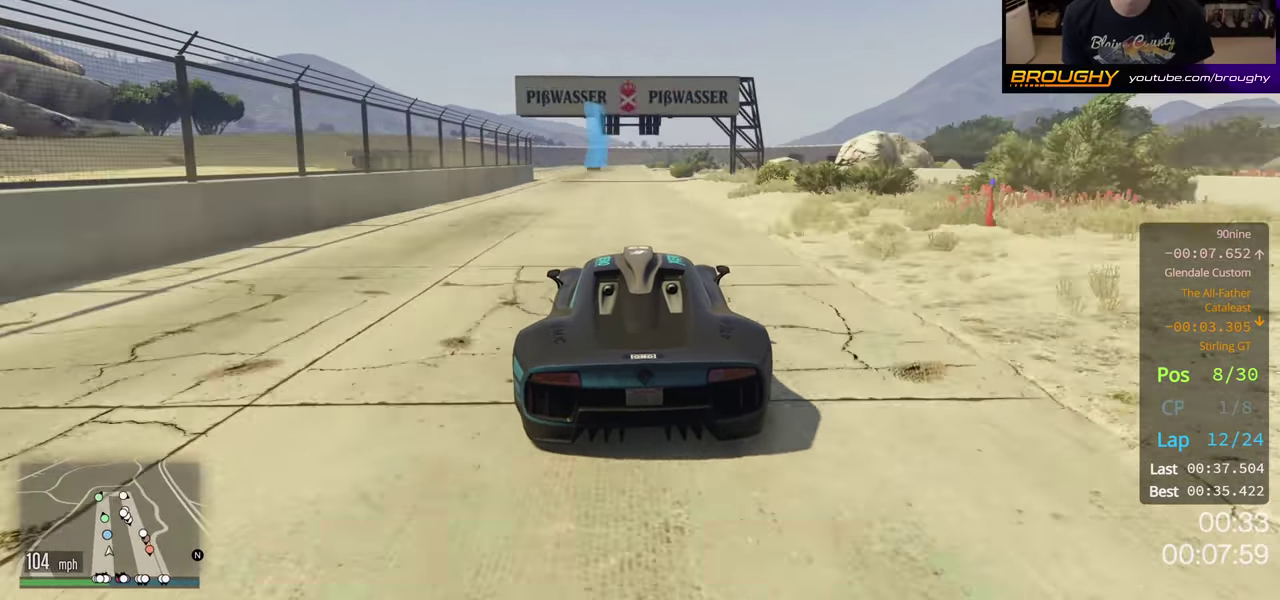
Gameplay with a controller (Xbox layout); each line is a JSON object with the inputs held at the frame after it (dt_ms = milliseconds from this image to that frame). "button_events" lists button changes between this image and that frame as [ms after this image, input, new state], when the widget could be followed in between (sticks are given only as held states).
{"dt_ms": 500, "buttons": ["R2"], "left_stick": "left", "right_stick": "center", "button_events": []}
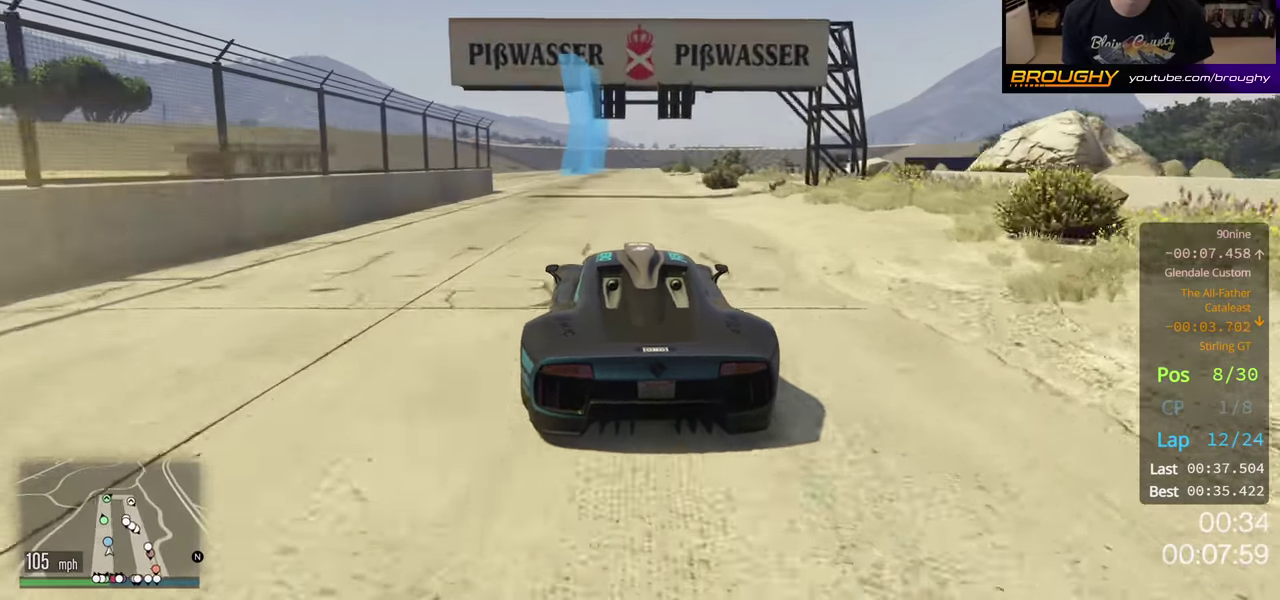
{"dt_ms": 300, "buttons": ["R2"], "left_stick": "left", "right_stick": "center", "button_events": []}
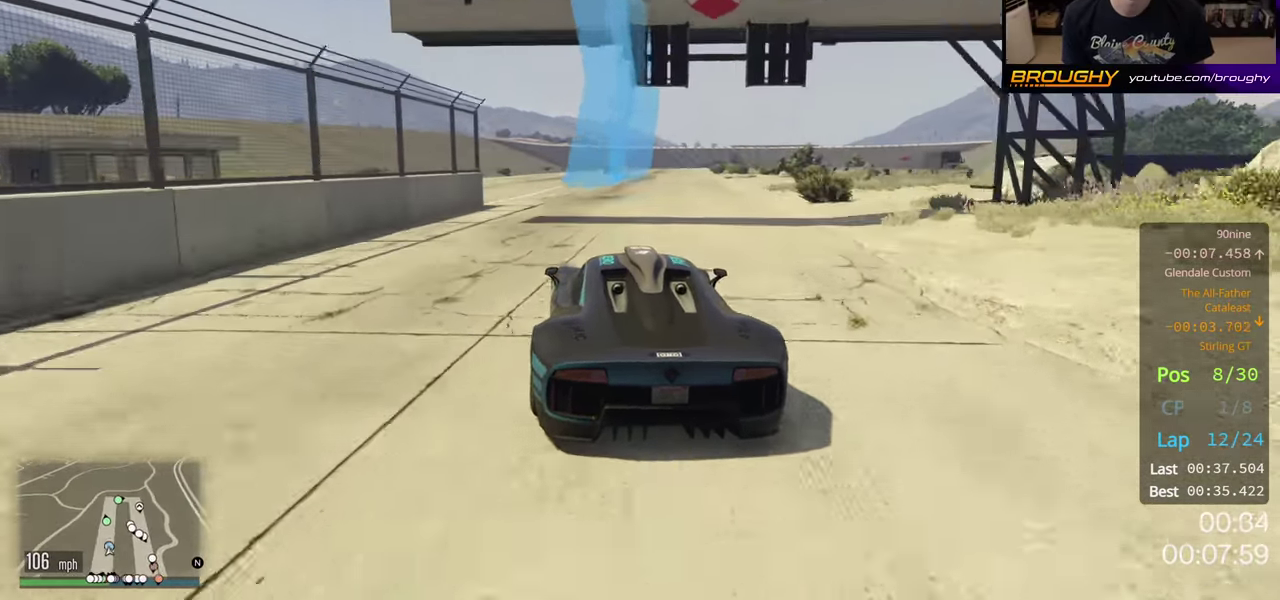
{"dt_ms": 200, "buttons": ["R2"], "left_stick": "left", "right_stick": "center", "button_events": []}
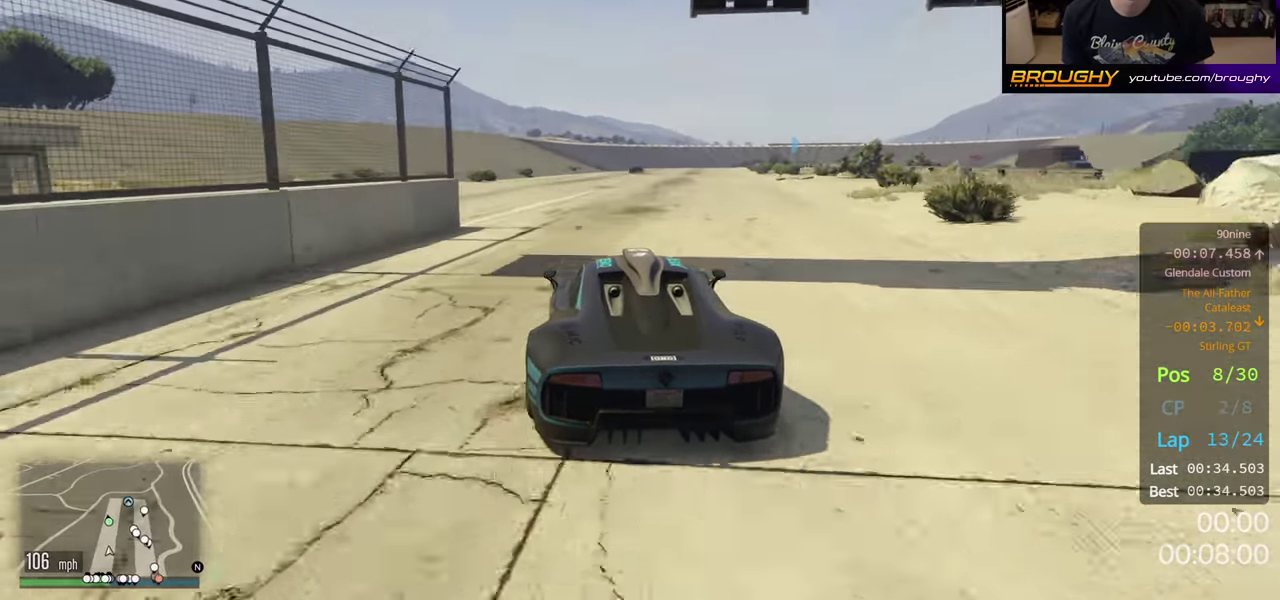
{"dt_ms": 200, "buttons": ["R2"], "left_stick": "left", "right_stick": "center", "button_events": []}
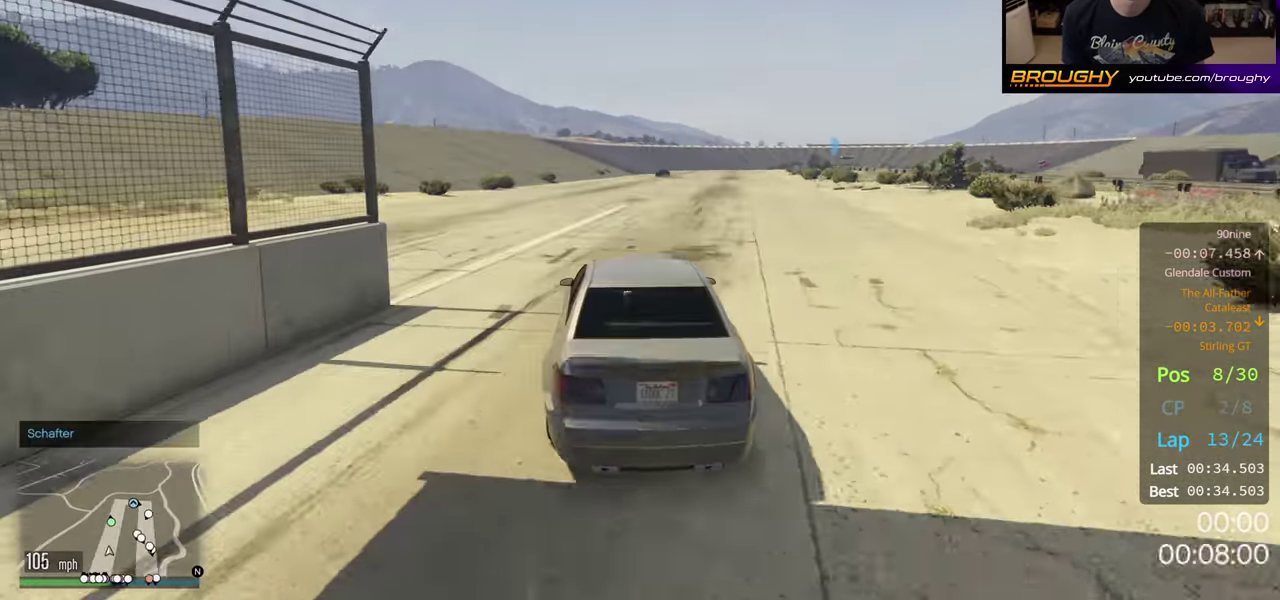
{"dt_ms": 300, "buttons": ["R2"], "left_stick": "left", "right_stick": "center", "button_events": []}
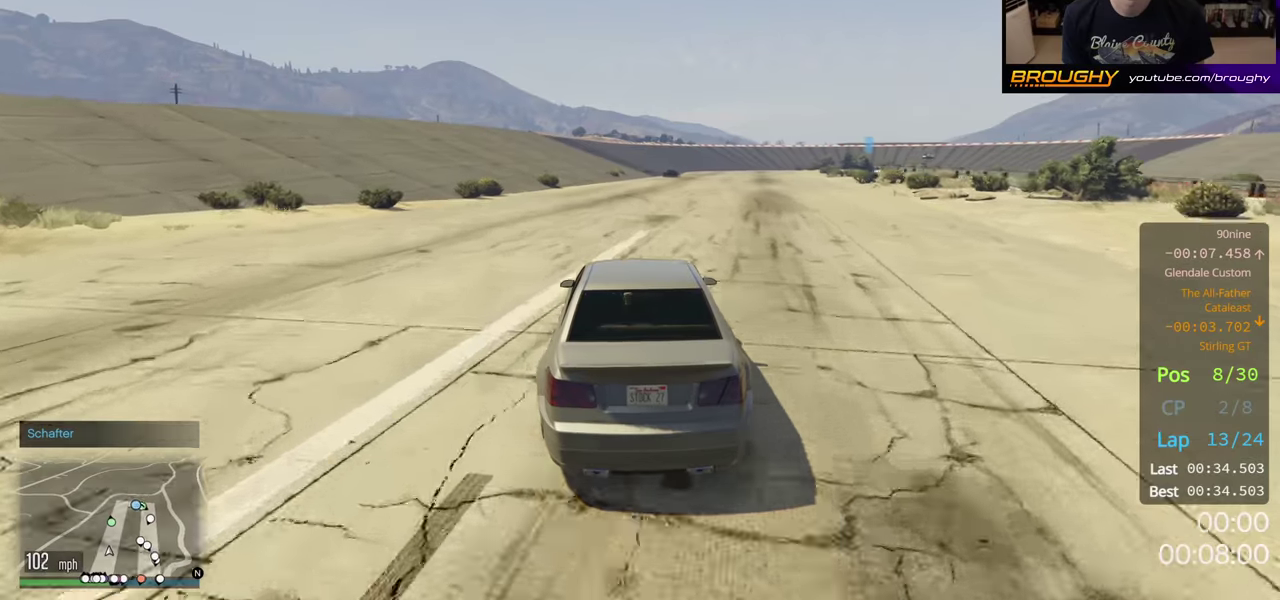
{"dt_ms": 500, "buttons": ["R2"], "left_stick": "left", "right_stick": "center", "button_events": []}
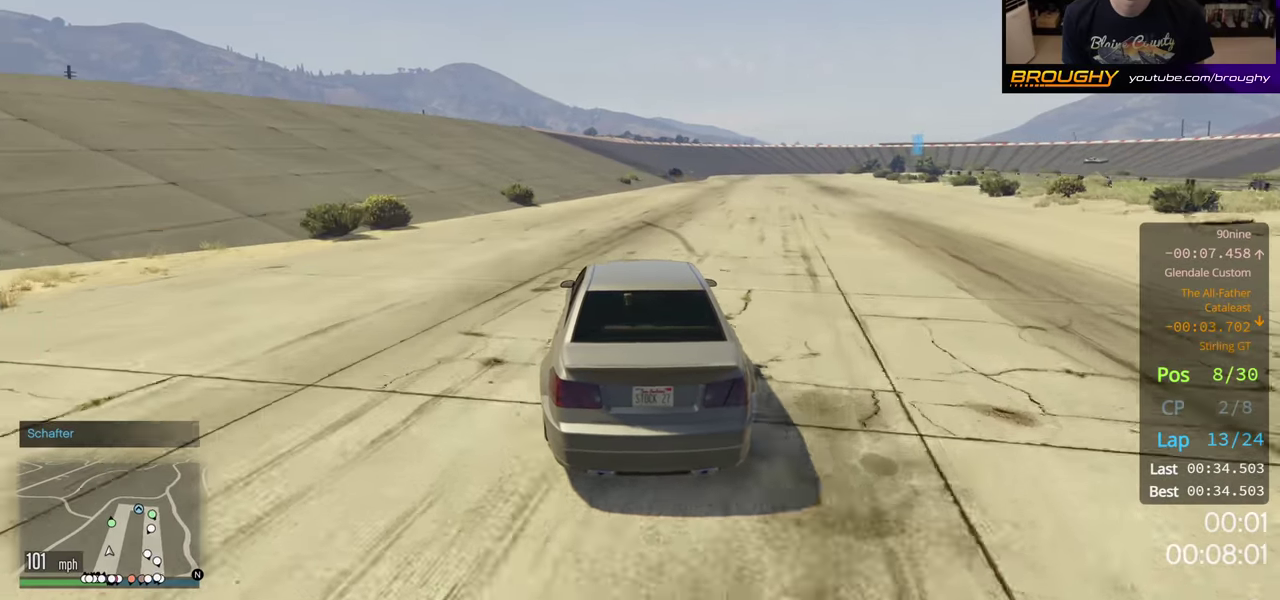
{"dt_ms": 500, "buttons": ["R2"], "left_stick": "left", "right_stick": "center", "button_events": []}
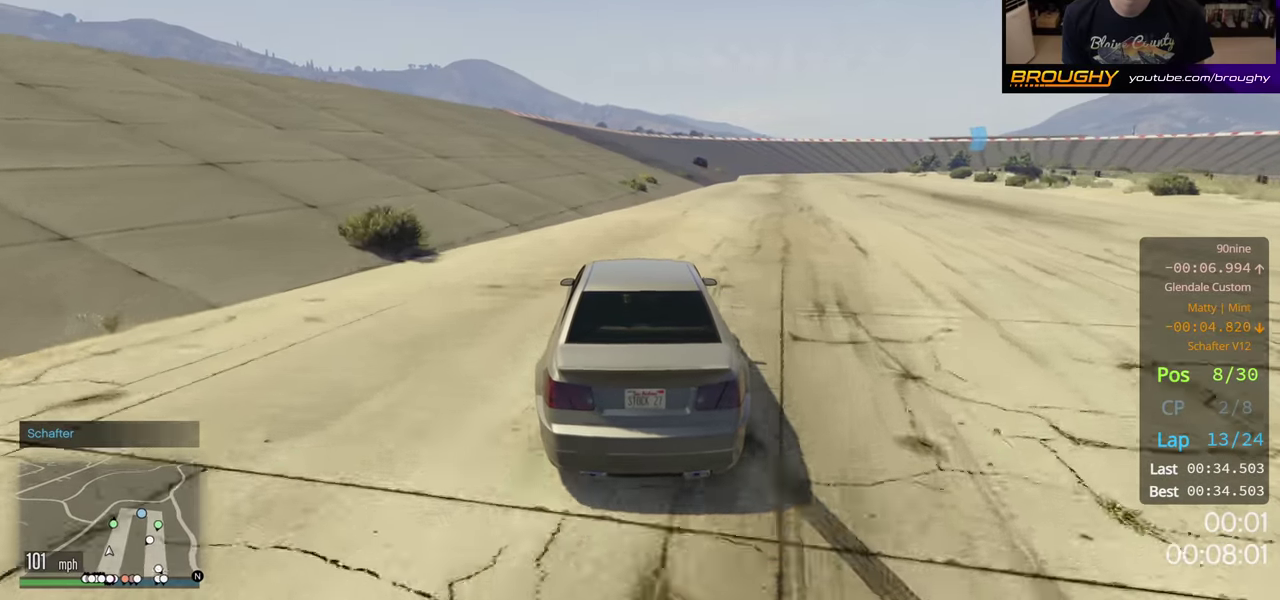
{"dt_ms": 500, "buttons": ["R2"], "left_stick": "left", "right_stick": "center", "button_events": []}
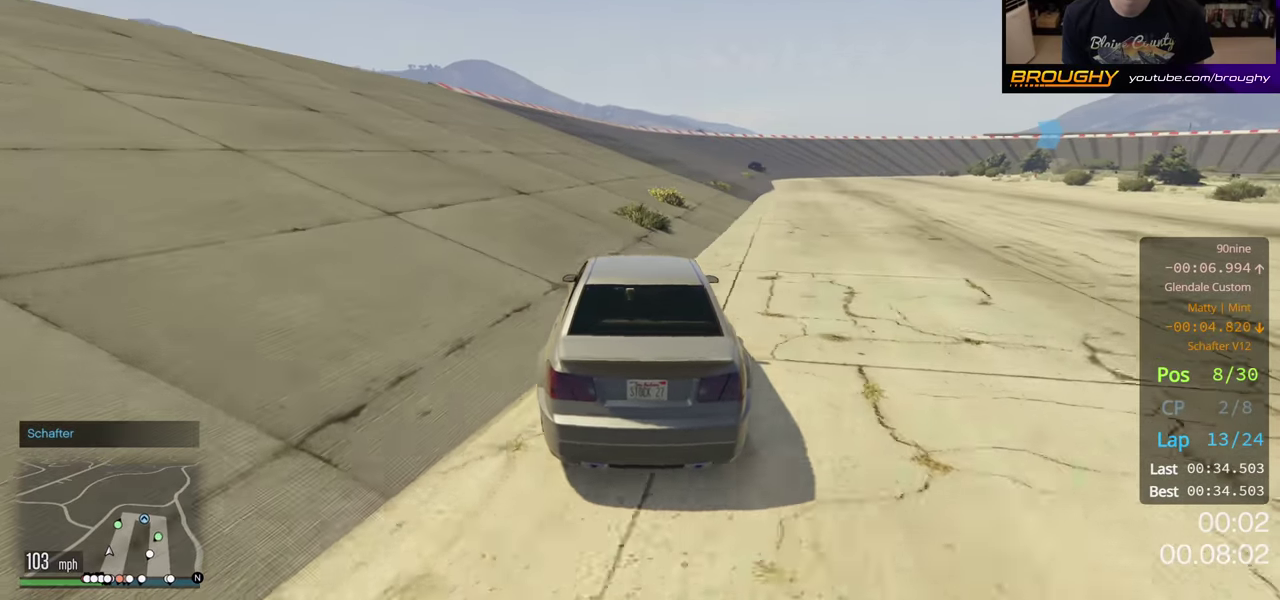
{"dt_ms": 500, "buttons": ["R2"], "left_stick": "left", "right_stick": "center", "button_events": []}
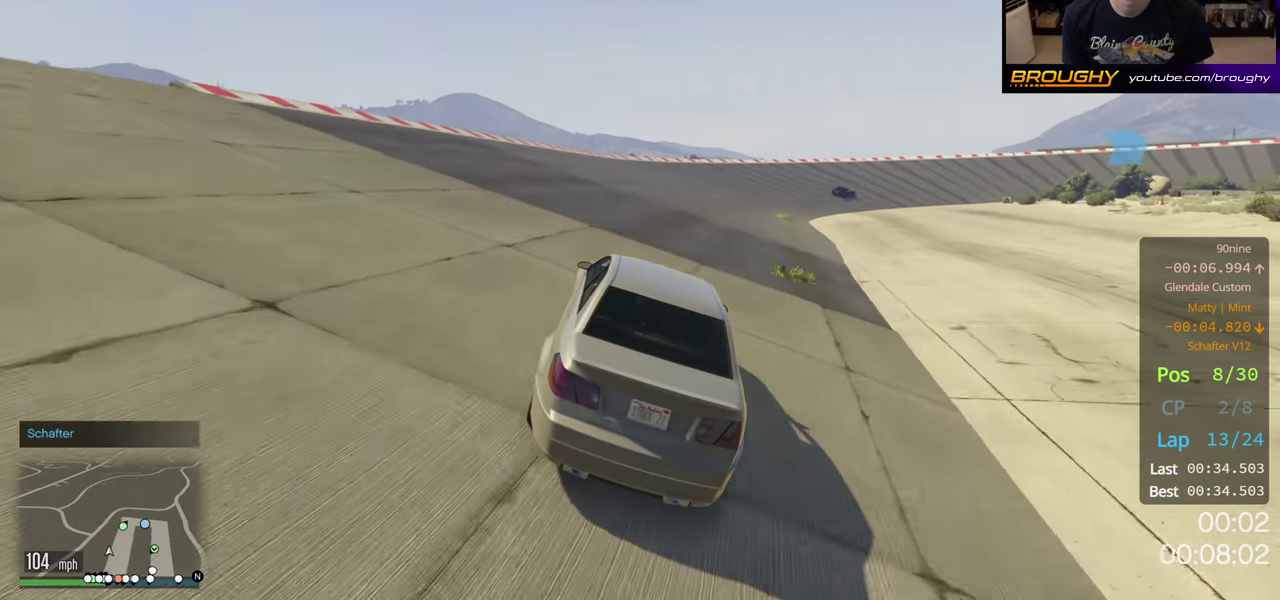
{"dt_ms": 500, "buttons": ["R2"], "left_stick": "center", "right_stick": "center", "button_events": []}
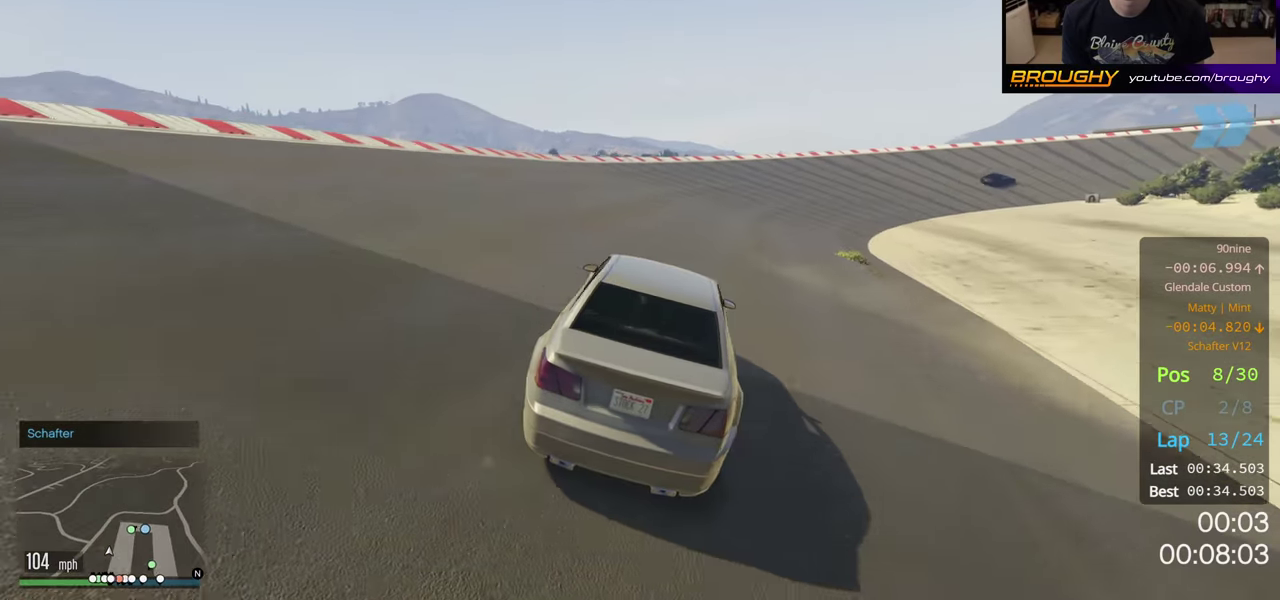
{"dt_ms": 500, "buttons": ["R2"], "left_stick": "center", "right_stick": "center", "button_events": []}
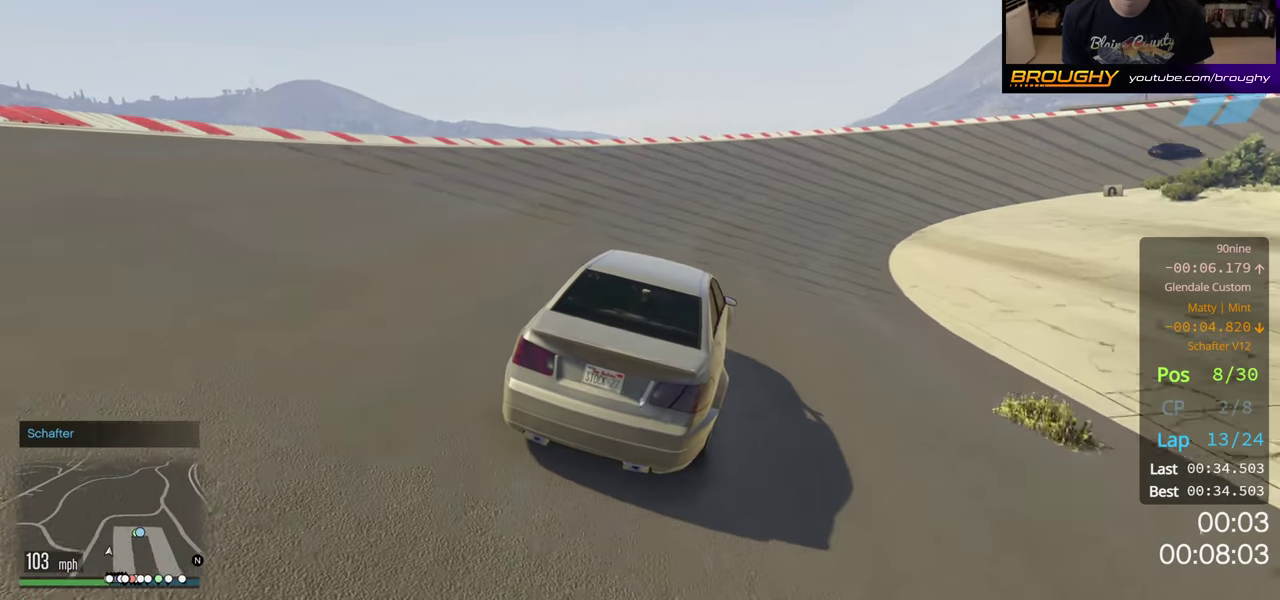
{"dt_ms": 400, "buttons": ["R2"], "left_stick": "center", "right_stick": "center", "button_events": []}
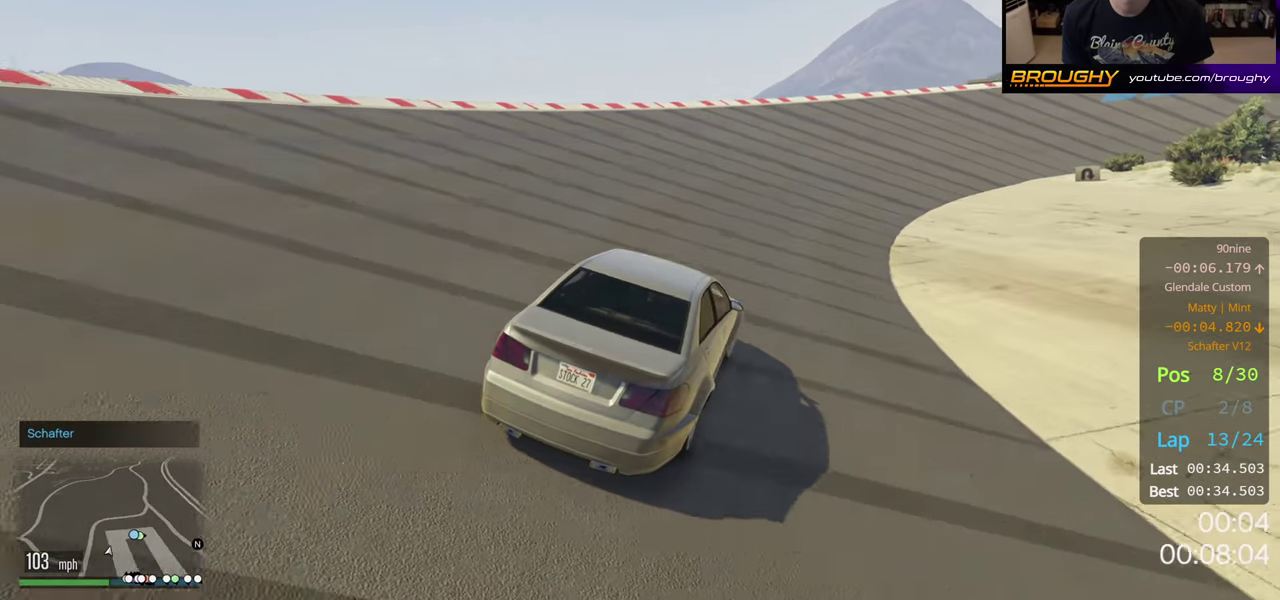
{"dt_ms": 500, "buttons": ["R2"], "left_stick": "right", "right_stick": "center", "button_events": []}
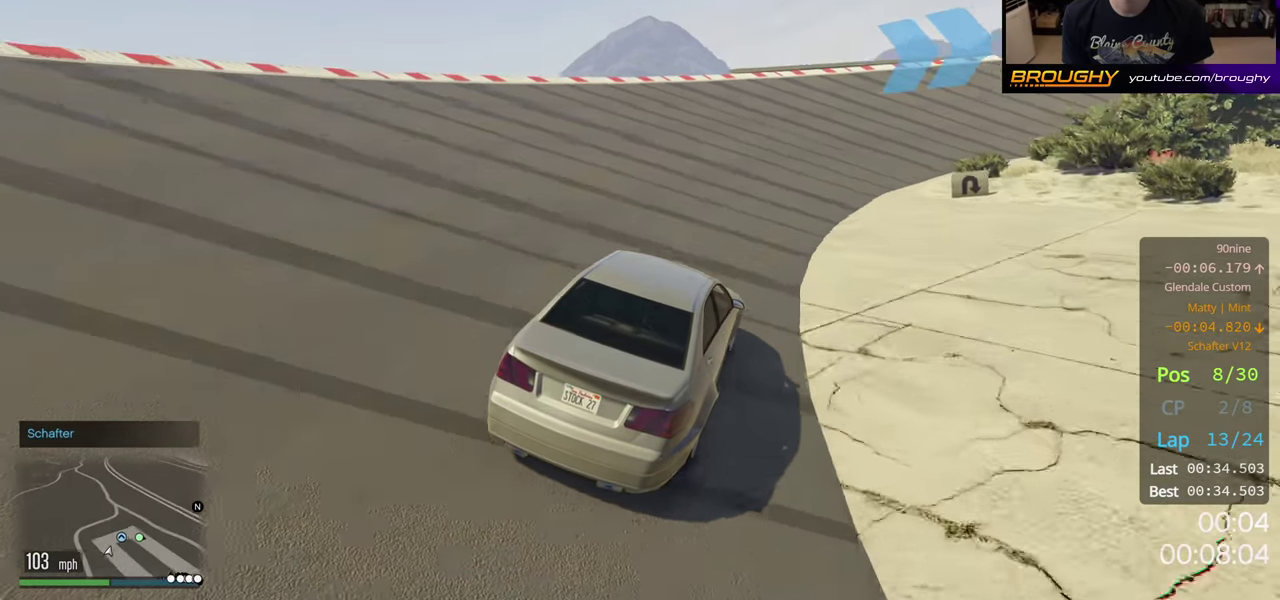
{"dt_ms": 400, "buttons": ["R2"], "left_stick": "center", "right_stick": "center", "button_events": []}
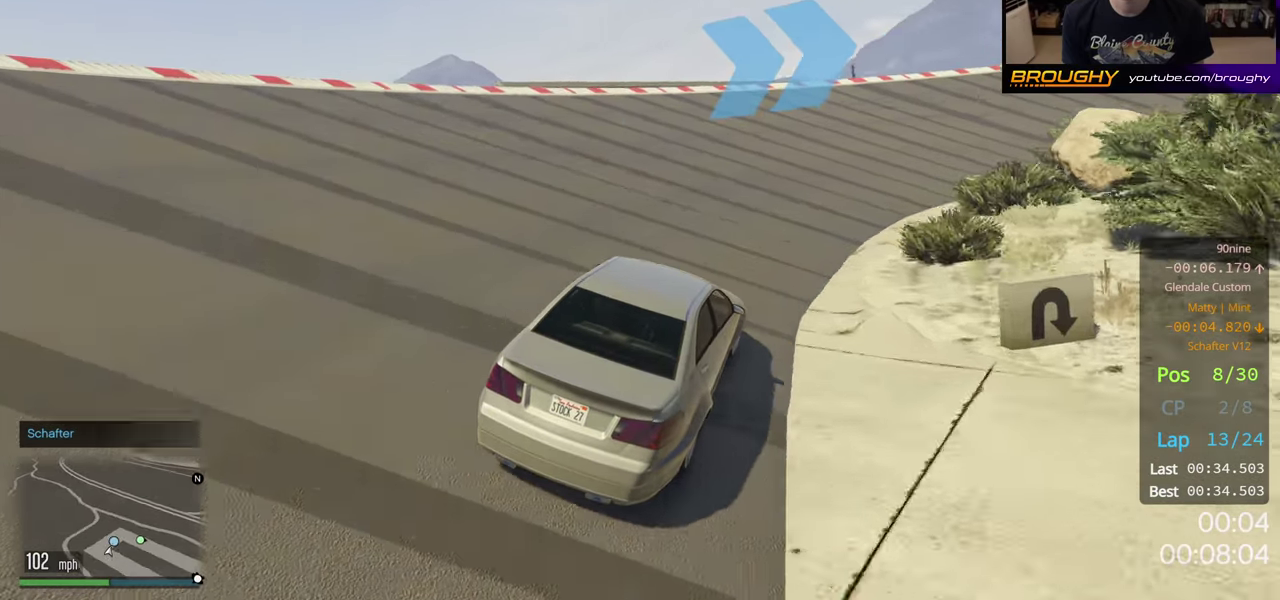
{"dt_ms": 300, "buttons": ["R2"], "left_stick": "right", "right_stick": "center", "button_events": []}
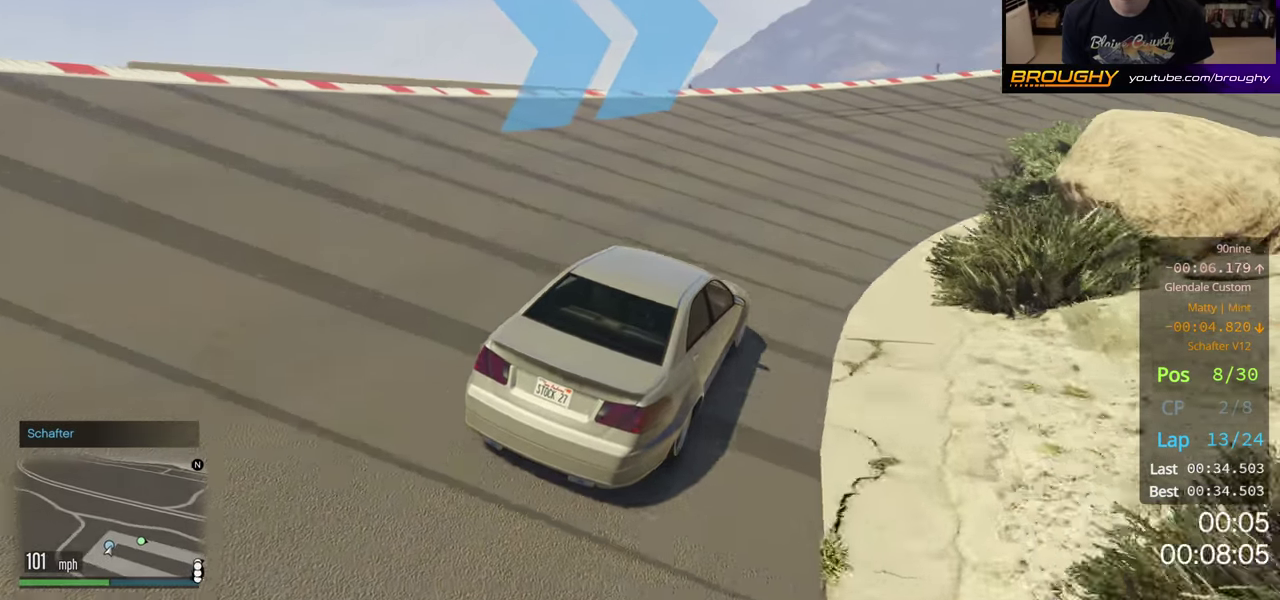
{"dt_ms": 200, "buttons": ["R2"], "left_stick": "right", "right_stick": "center", "button_events": []}
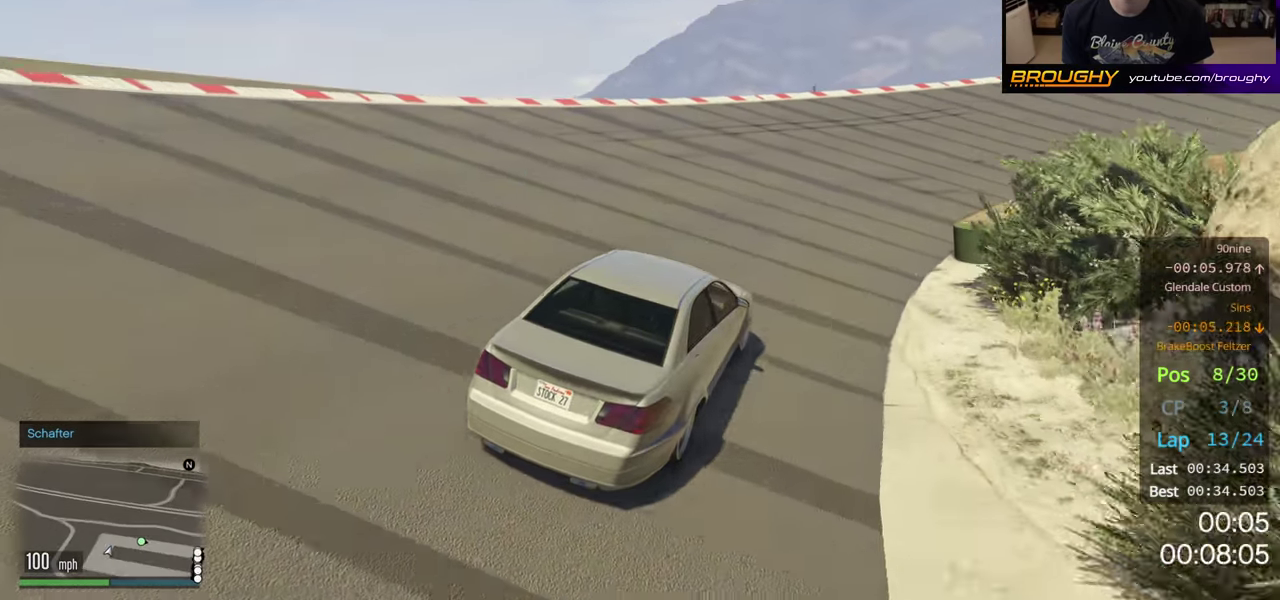
{"dt_ms": 200, "buttons": ["R2"], "left_stick": "left", "right_stick": "center", "button_events": []}
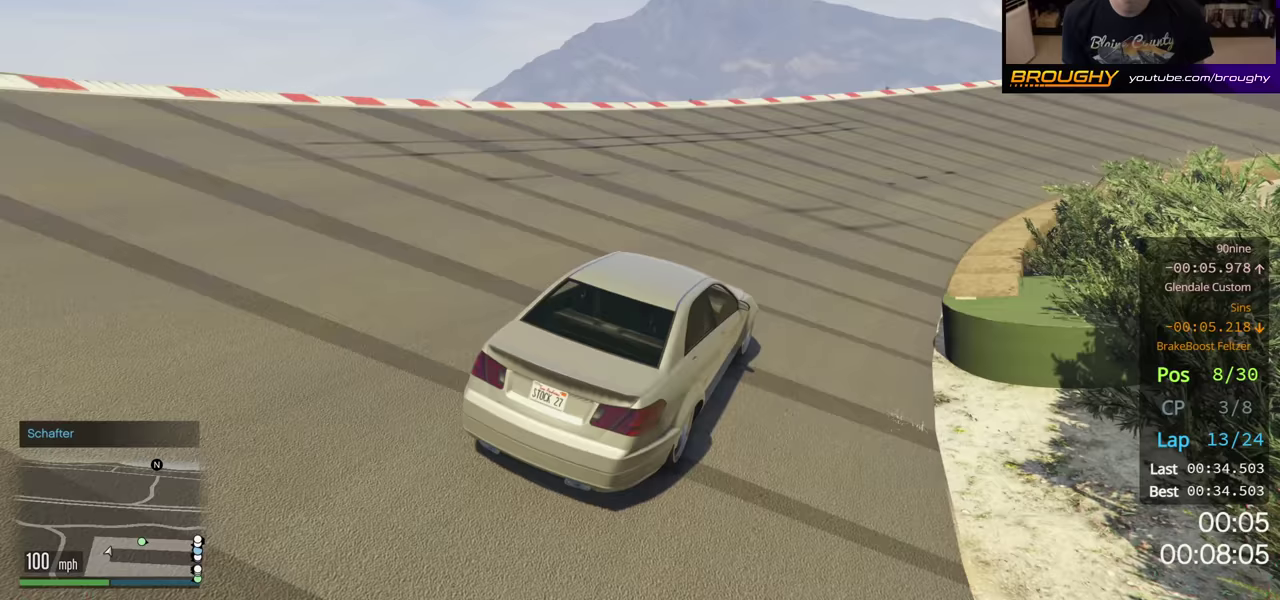
{"dt_ms": 500, "buttons": ["R2"], "left_stick": "center", "right_stick": "center", "button_events": []}
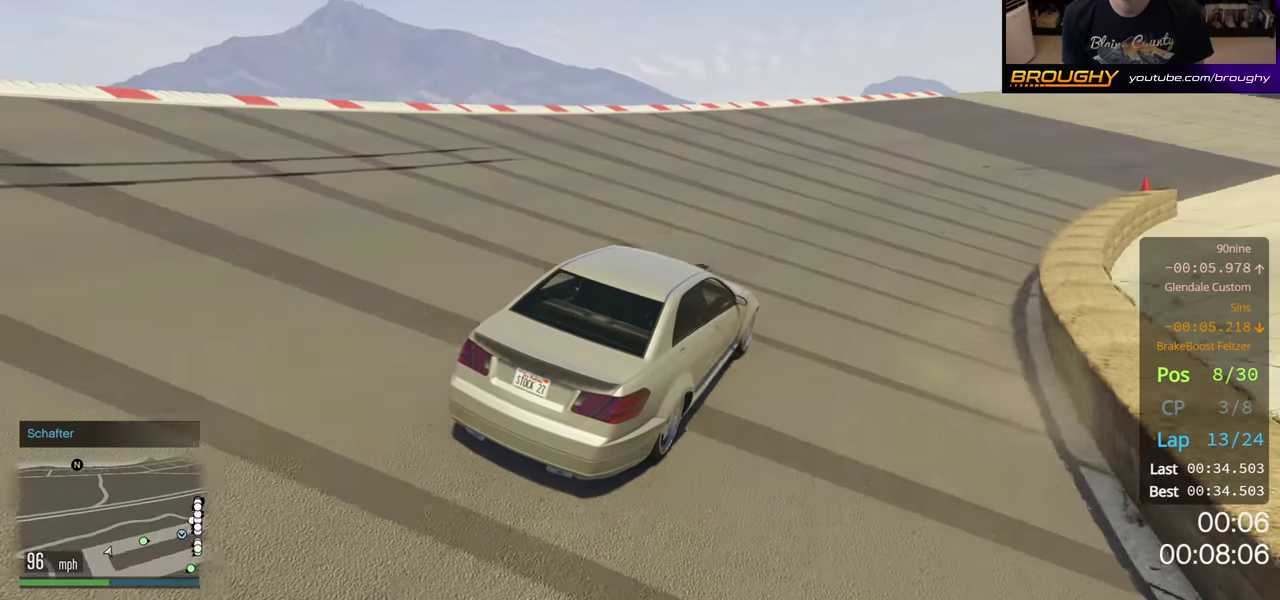
{"dt_ms": 500, "buttons": ["R2"], "left_stick": "left", "right_stick": "center", "button_events": []}
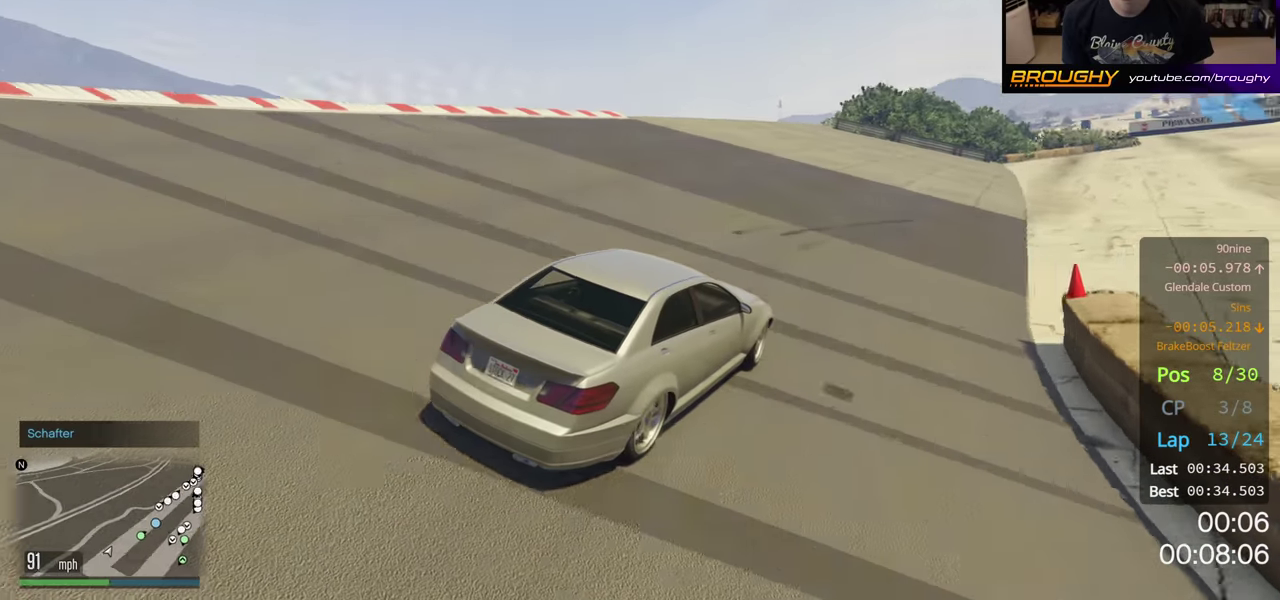
{"dt_ms": 500, "buttons": ["R2"], "left_stick": "down-right", "right_stick": "center", "button_events": []}
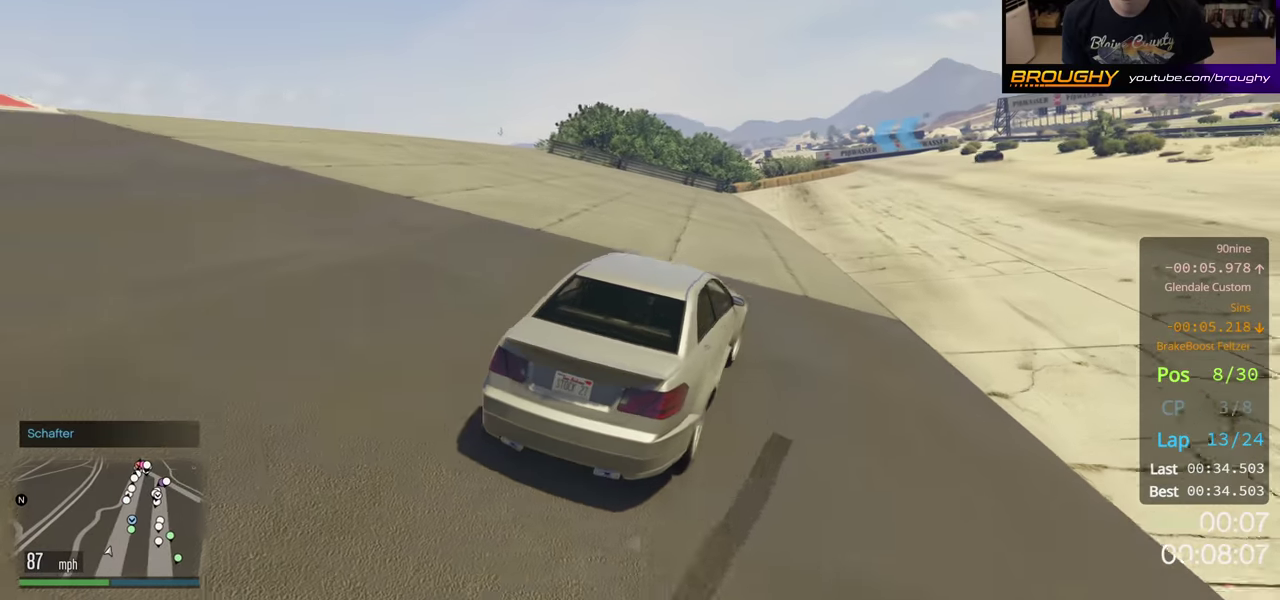
{"dt_ms": 200, "buttons": ["R2"], "left_stick": "left", "right_stick": "center", "button_events": []}
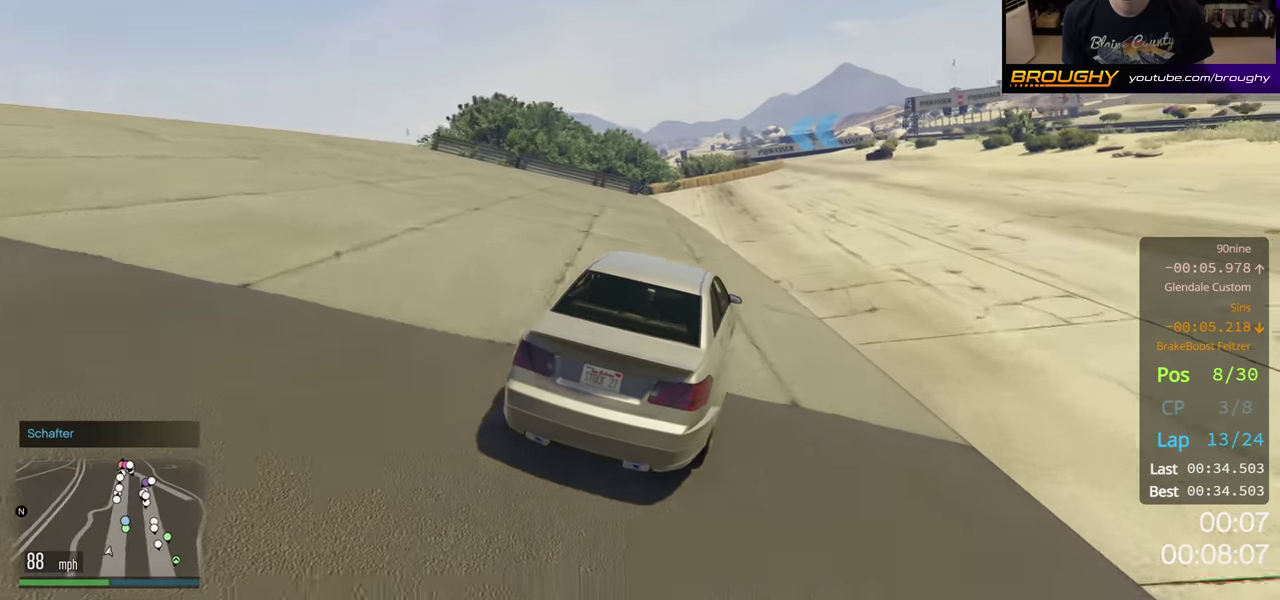
{"dt_ms": 300, "buttons": ["R2"], "left_stick": "center", "right_stick": "center", "button_events": []}
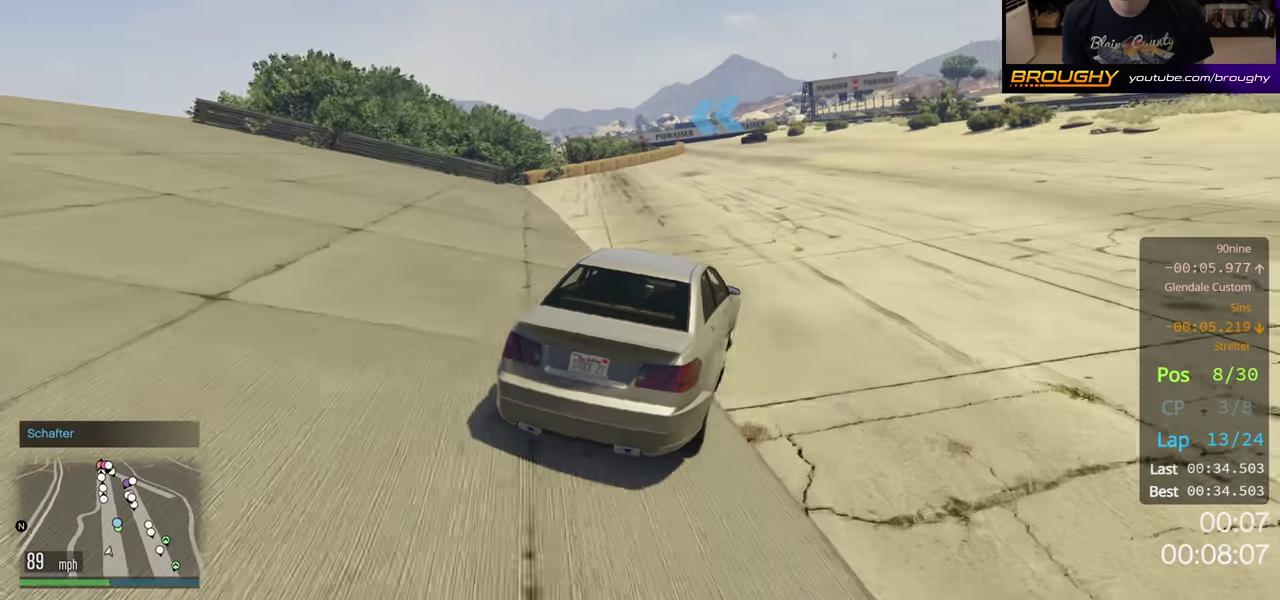
{"dt_ms": 500, "buttons": ["R2"], "left_stick": "left", "right_stick": "center", "button_events": []}
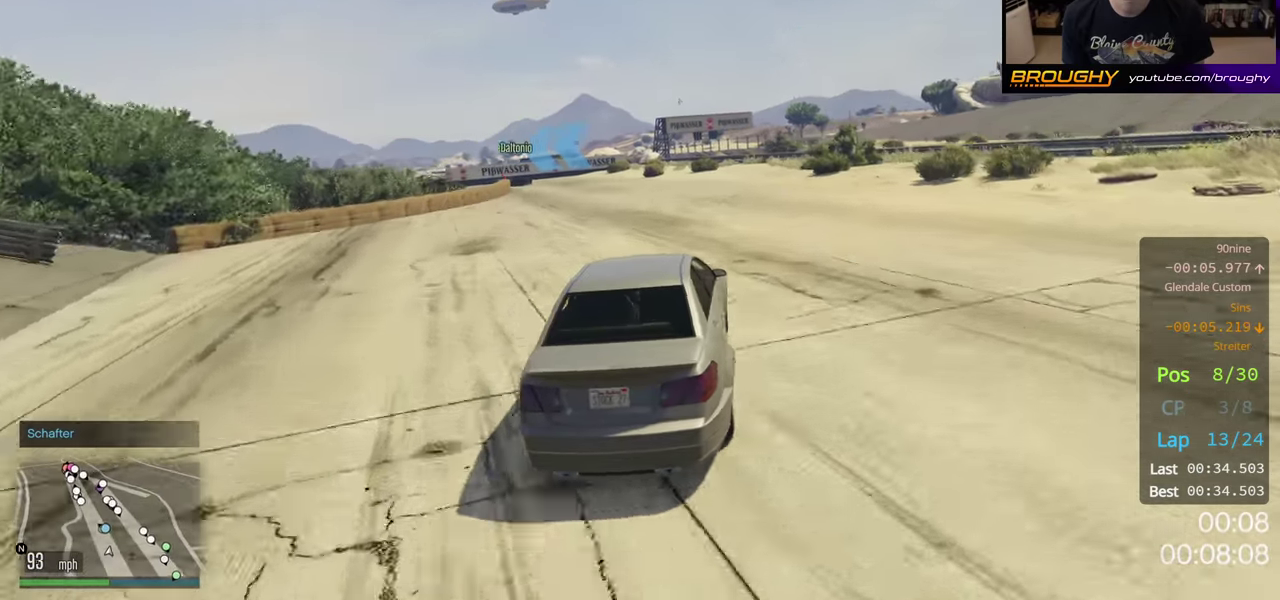
{"dt_ms": 300, "buttons": [], "left_stick": "left", "right_stick": "center", "button_events": [[167, "R2", "up"]]}
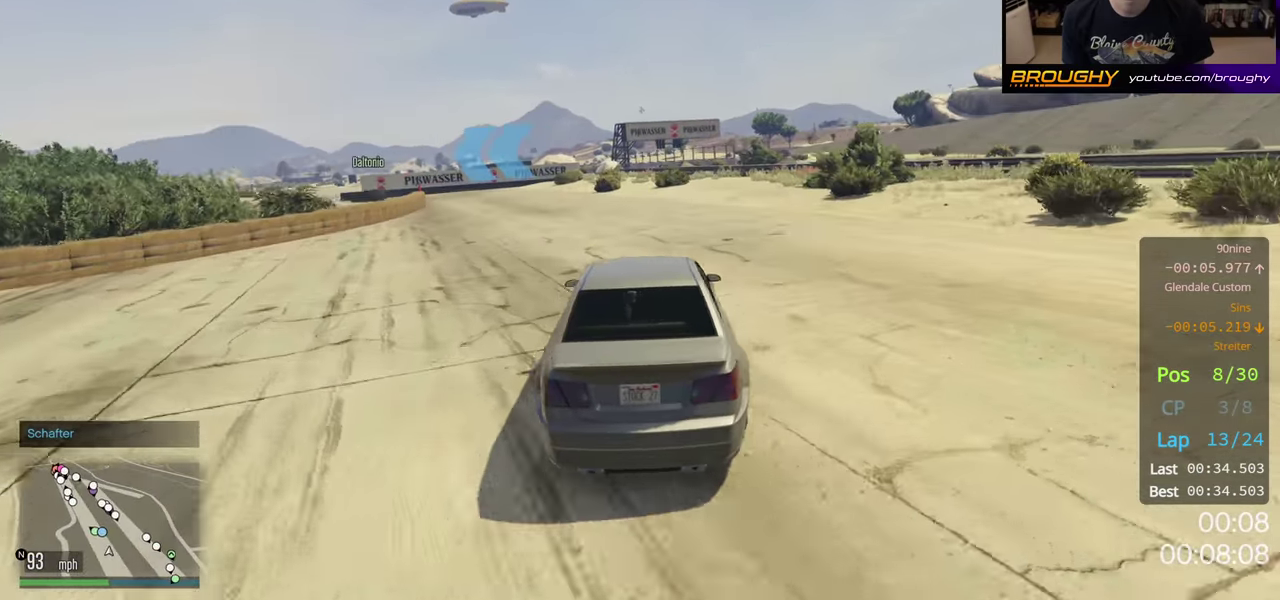
{"dt_ms": 700, "buttons": ["R2"], "left_stick": "up-left", "right_stick": "center", "button_events": [[667, "R2", "down"]]}
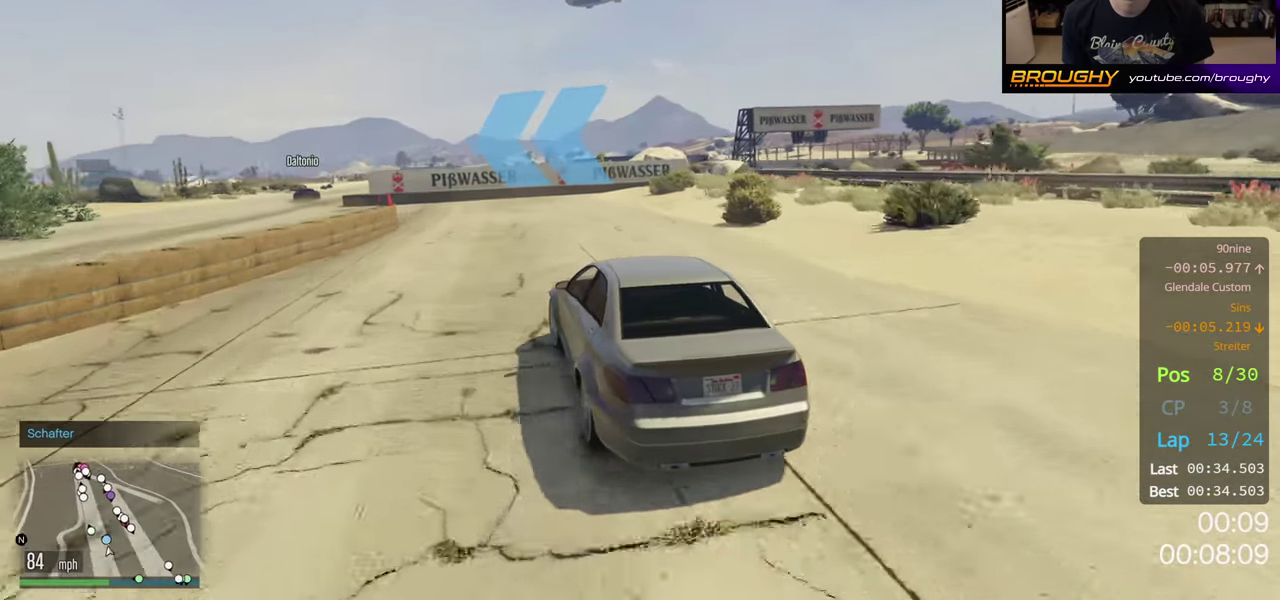
{"dt_ms": 700, "buttons": ["R2"], "left_stick": "up-left", "right_stick": "center", "button_events": []}
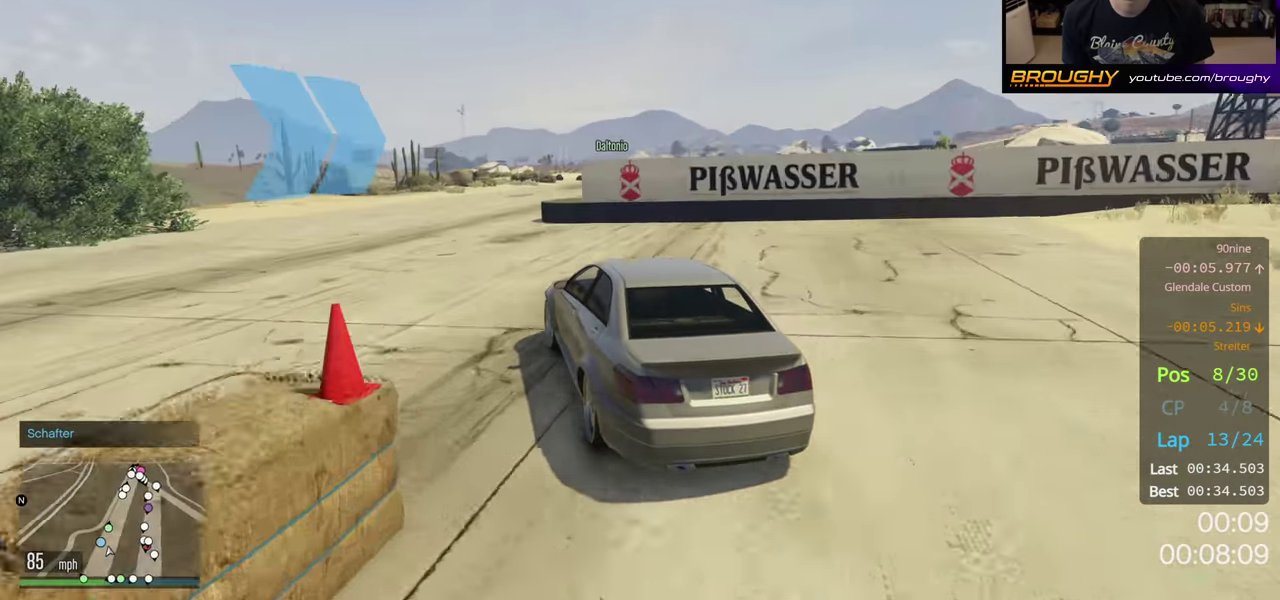
{"dt_ms": 200, "buttons": ["R2"], "left_stick": "up-left", "right_stick": "center", "button_events": []}
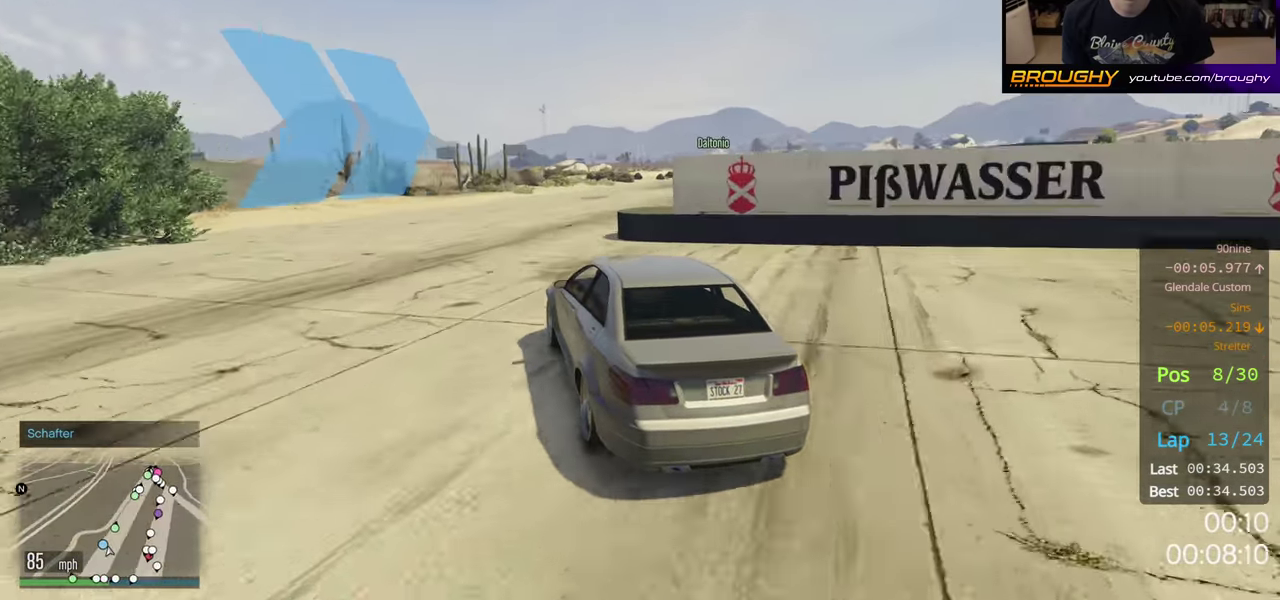
{"dt_ms": 600, "buttons": ["R2"], "left_stick": "center", "right_stick": "center", "button_events": []}
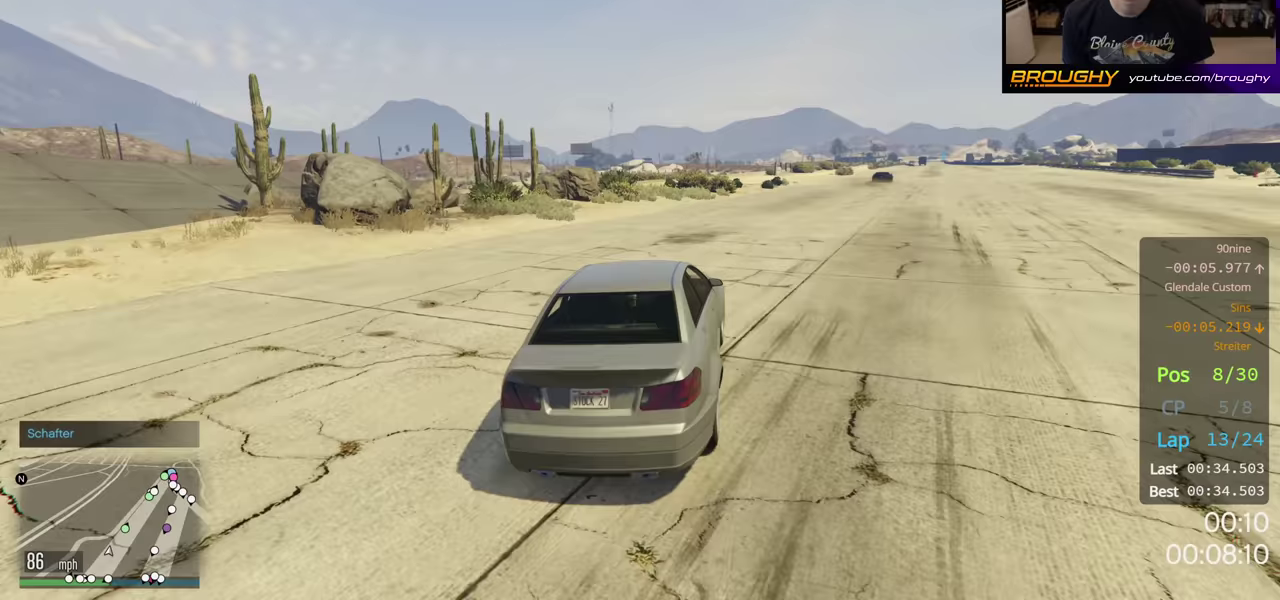
{"dt_ms": 300, "buttons": ["R2"], "left_stick": "center", "right_stick": "center", "button_events": []}
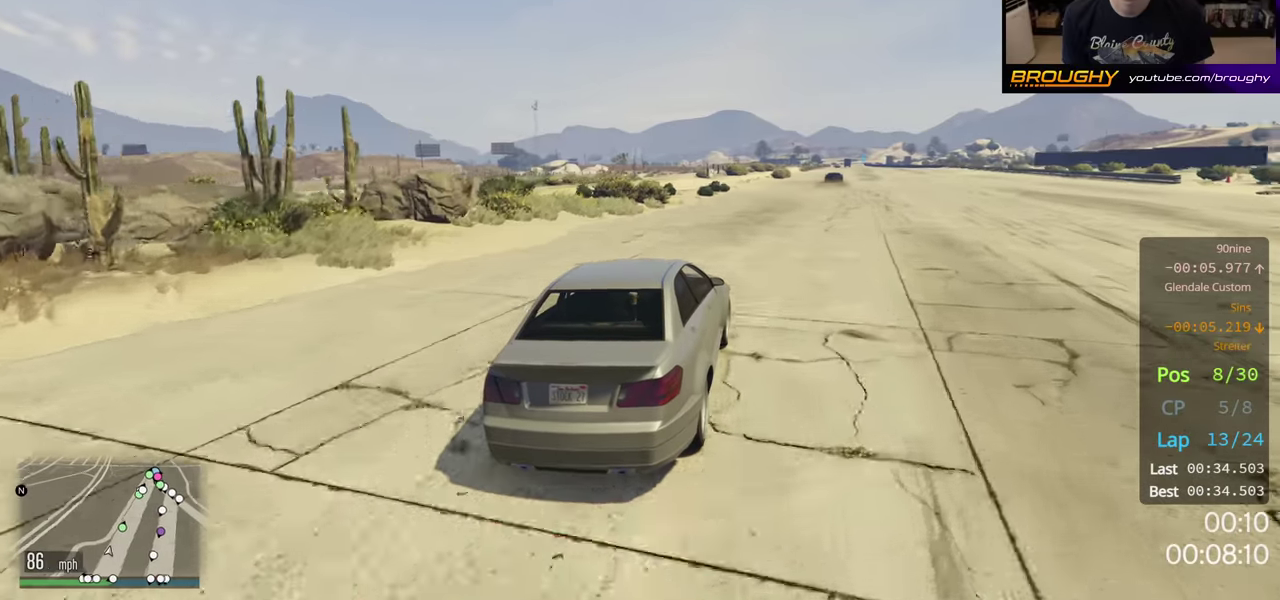
{"dt_ms": 400, "buttons": ["R2"], "left_stick": "left", "right_stick": "center", "button_events": []}
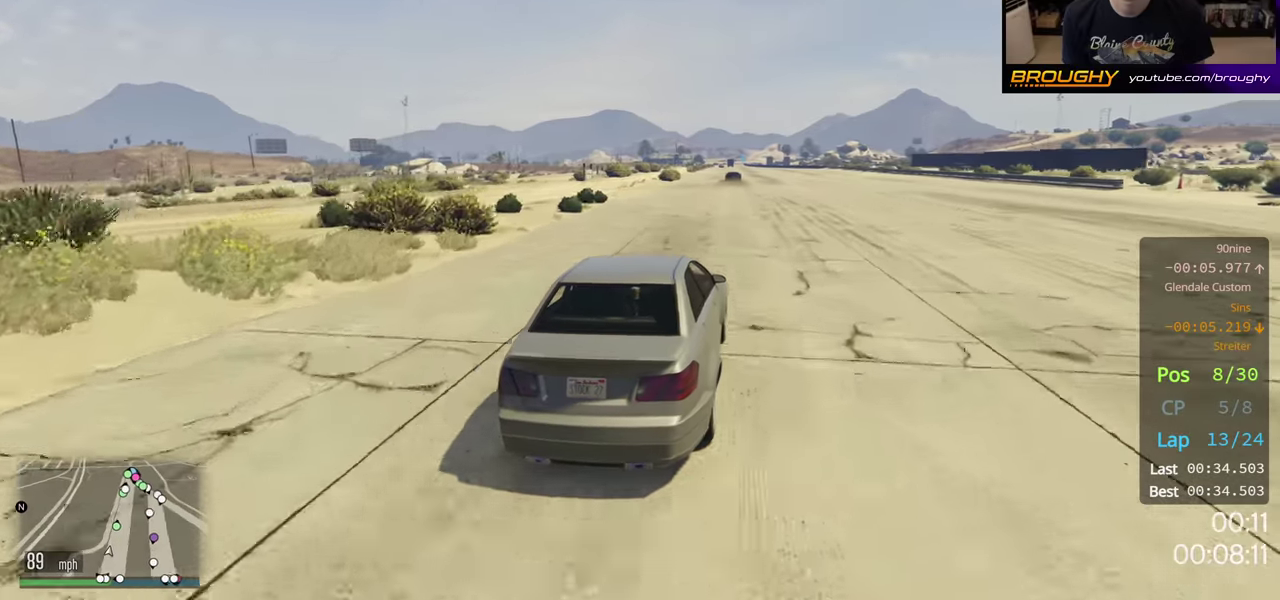
{"dt_ms": 300, "buttons": ["R2"], "left_stick": "left", "right_stick": "center", "button_events": []}